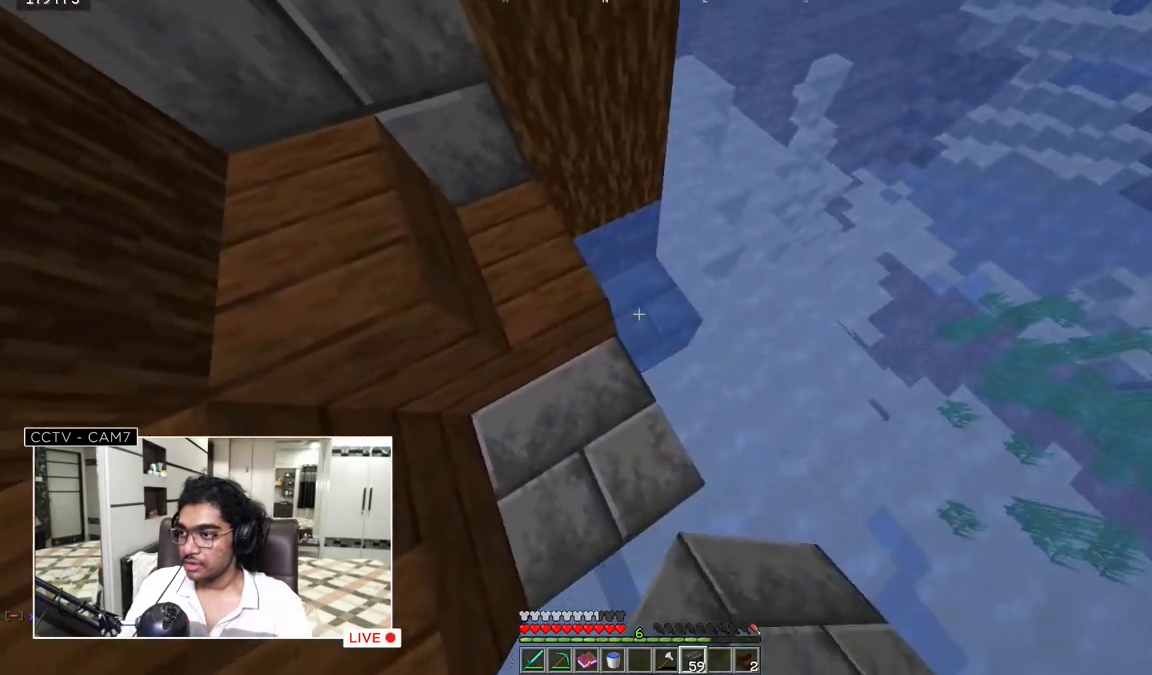
Gameplay with keyboard and mouse; each line is a JSON object with the keys and mouse buttons held at the frame after it. "events" lists presses ("down") and releases ("up") of "a", "d", "s", "w", "mouse_left" and "mouse_right" between this image and that frame as [ms after this image, input, new state], when the widget could be followed in between. "mouse_left", "mouse_right" = the "left", "right" buttons of the "mouse" list. No other keys are recorded. Fast repeated clicks can show as one long hold. Mouse movement is not recorded.
{"keys": [], "mouse": ["right"], "events": [[117, "mouse_right", "up"], [483, "mouse_right", "down"]]}
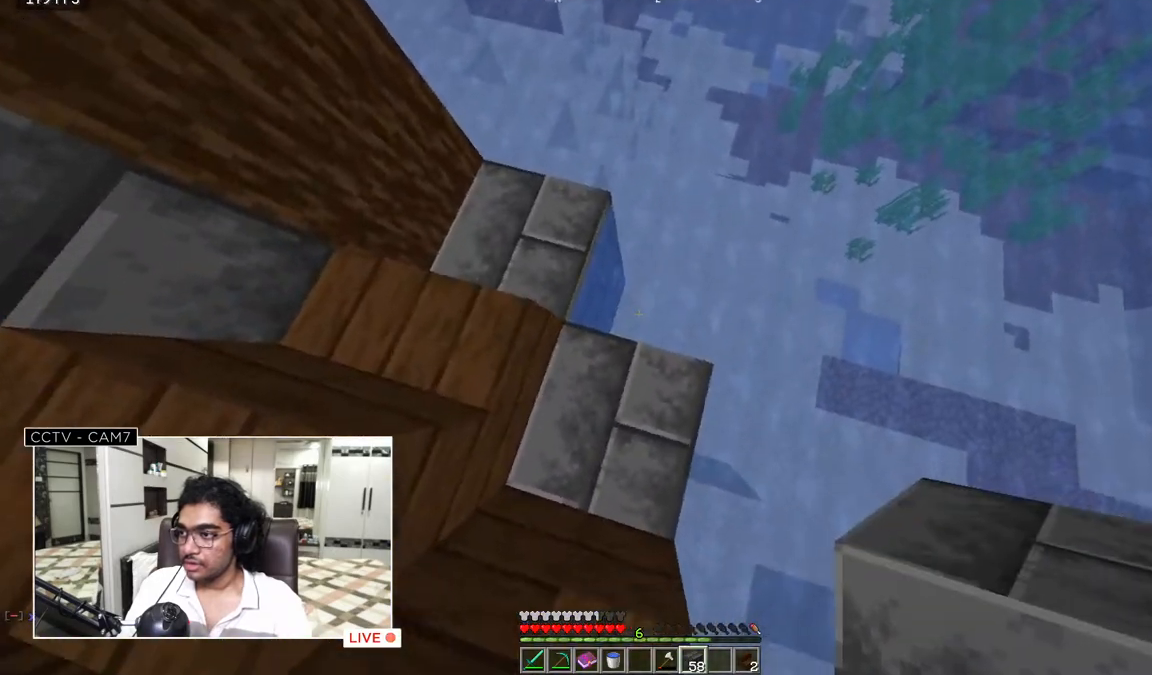
{"keys": [], "mouse": [], "events": [[133, "mouse_right", "up"], [167, "mouse_right", "down"], [333, "mouse_right", "up"]]}
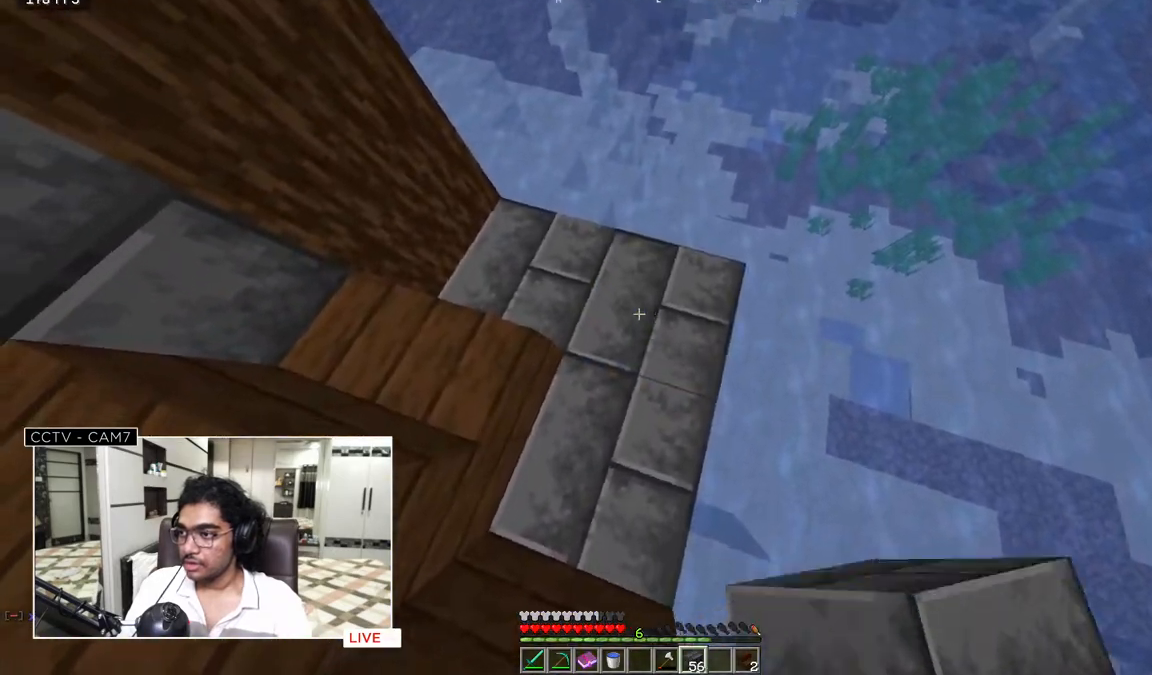
{"keys": [], "mouse": [], "events": []}
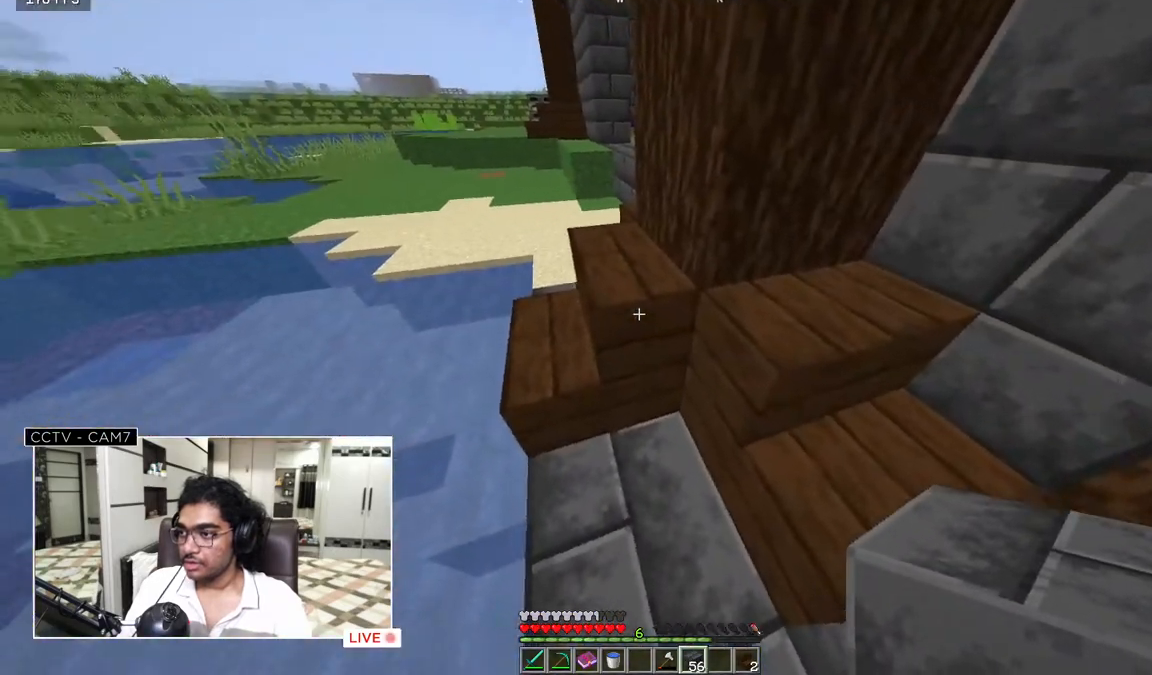
{"keys": ["w"], "mouse": [], "events": [[17, "w", "down"]]}
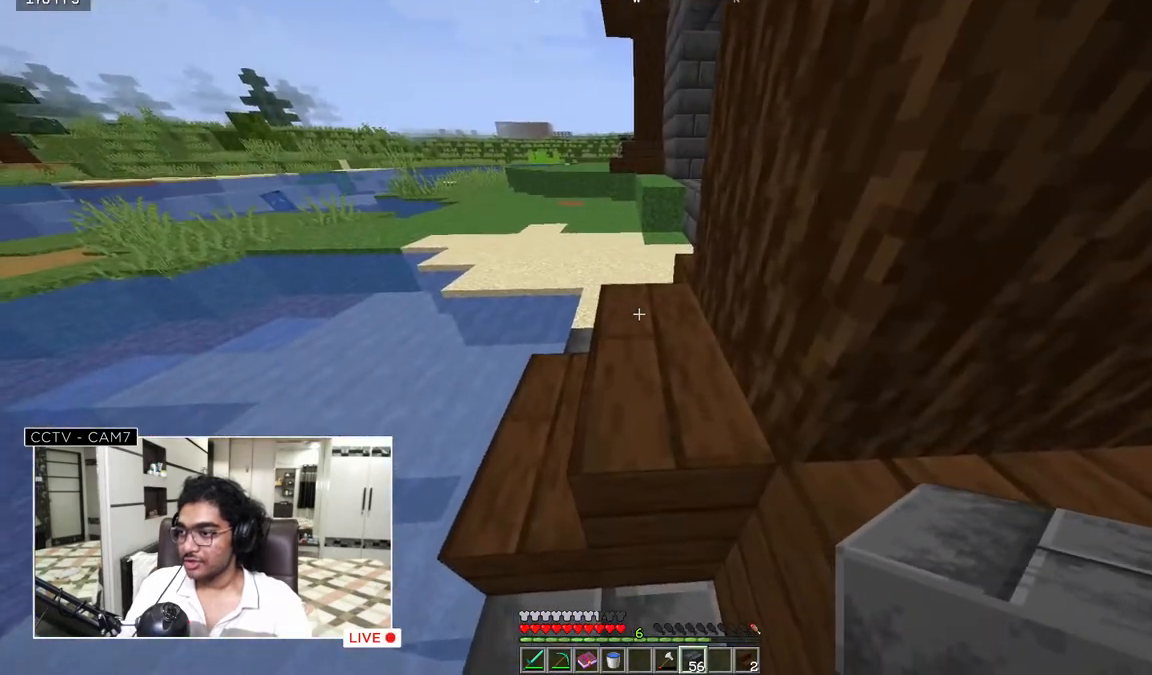
{"keys": ["w"], "mouse": [], "events": []}
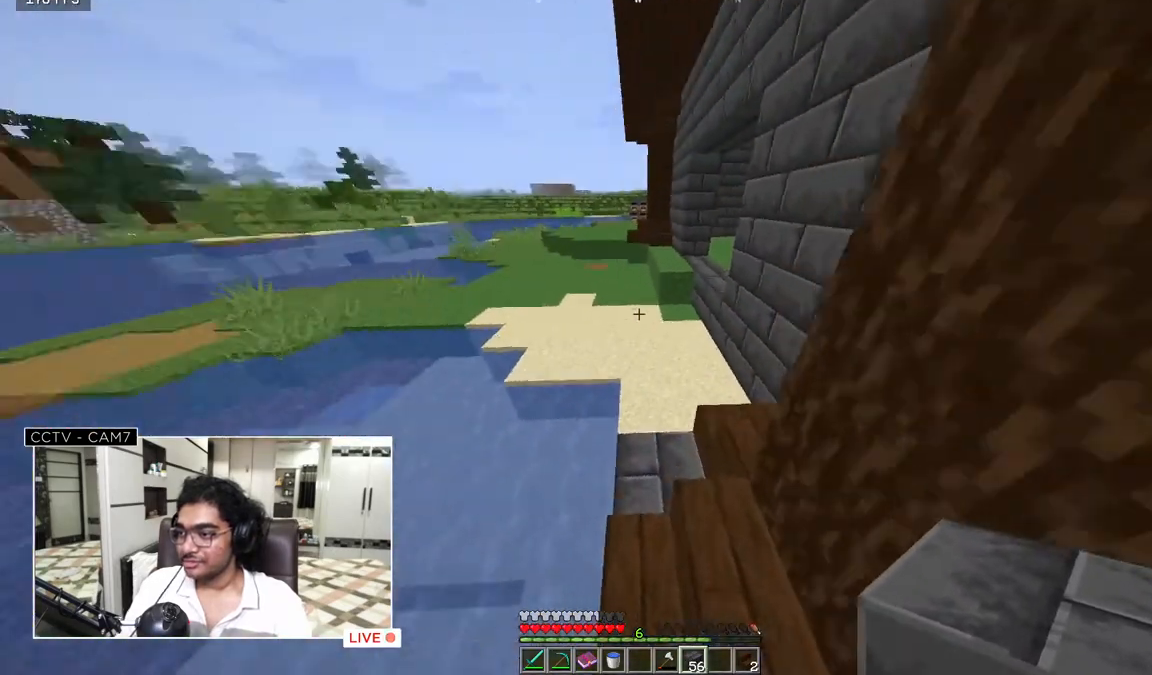
{"keys": ["w"], "mouse": [], "events": []}
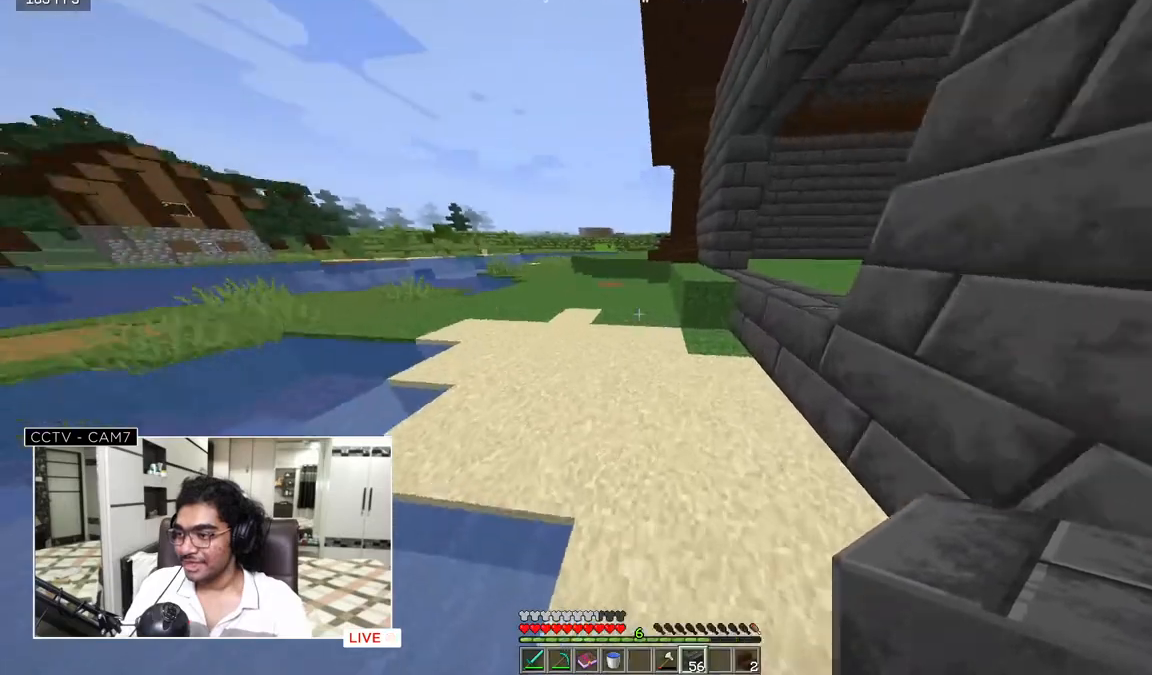
{"keys": ["w"], "mouse": [], "events": []}
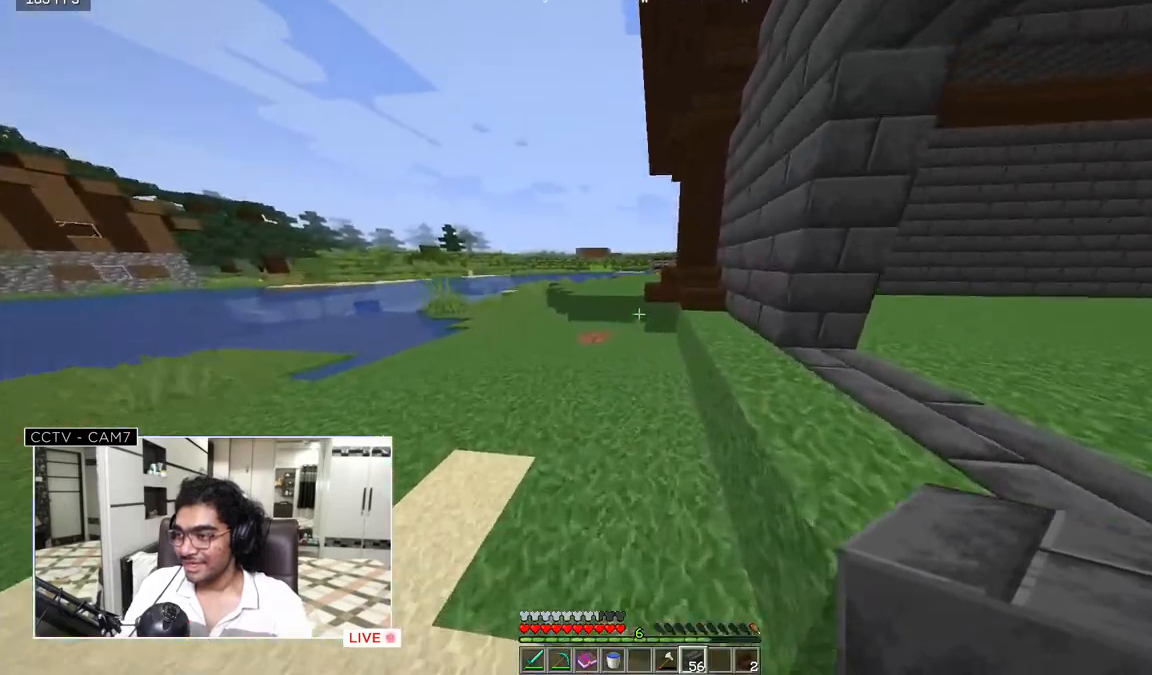
{"keys": ["w"], "mouse": [], "events": []}
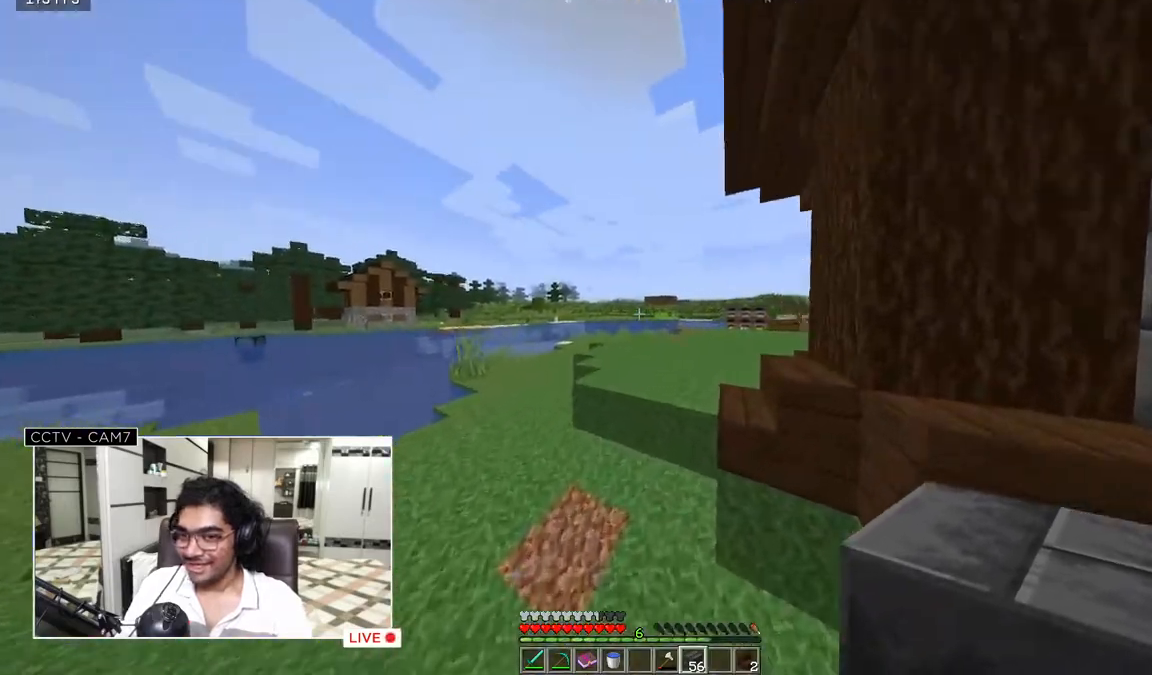
{"keys": ["w"], "mouse": [], "events": []}
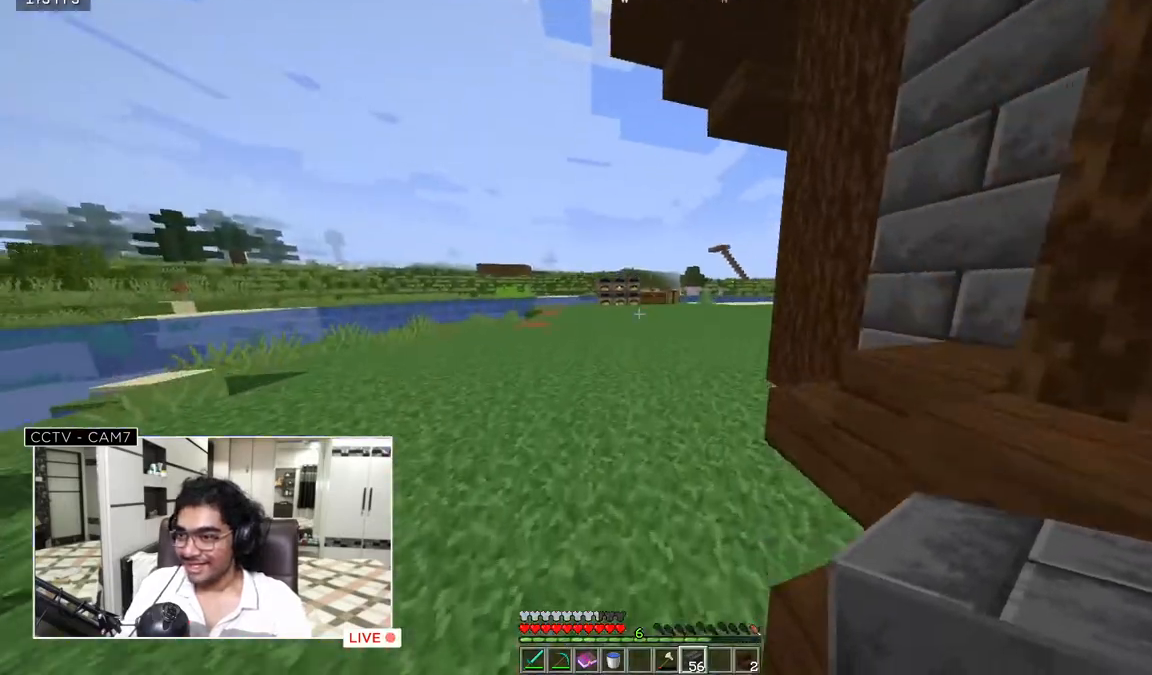
{"keys": ["d", "s"], "mouse": [], "events": [[383, "w", "up"], [400, "d", "down"], [400, "s", "down"]]}
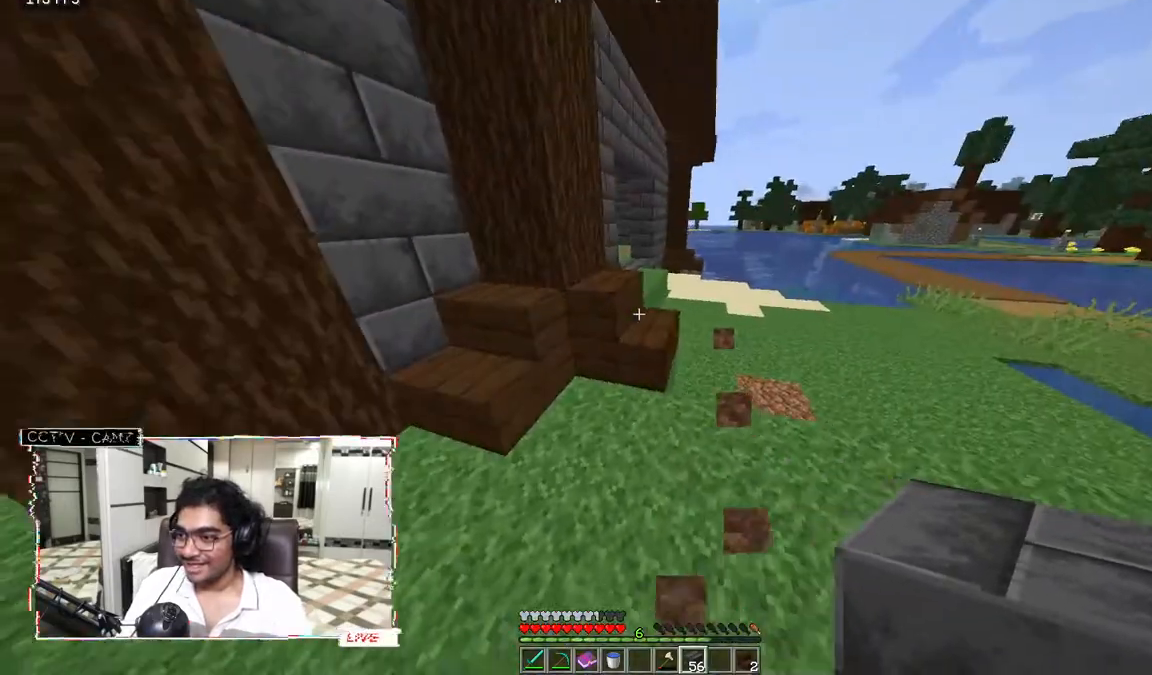
{"keys": ["w"], "mouse": [], "events": [[33, "d", "up"], [433, "w", "down"], [450, "s", "up"]]}
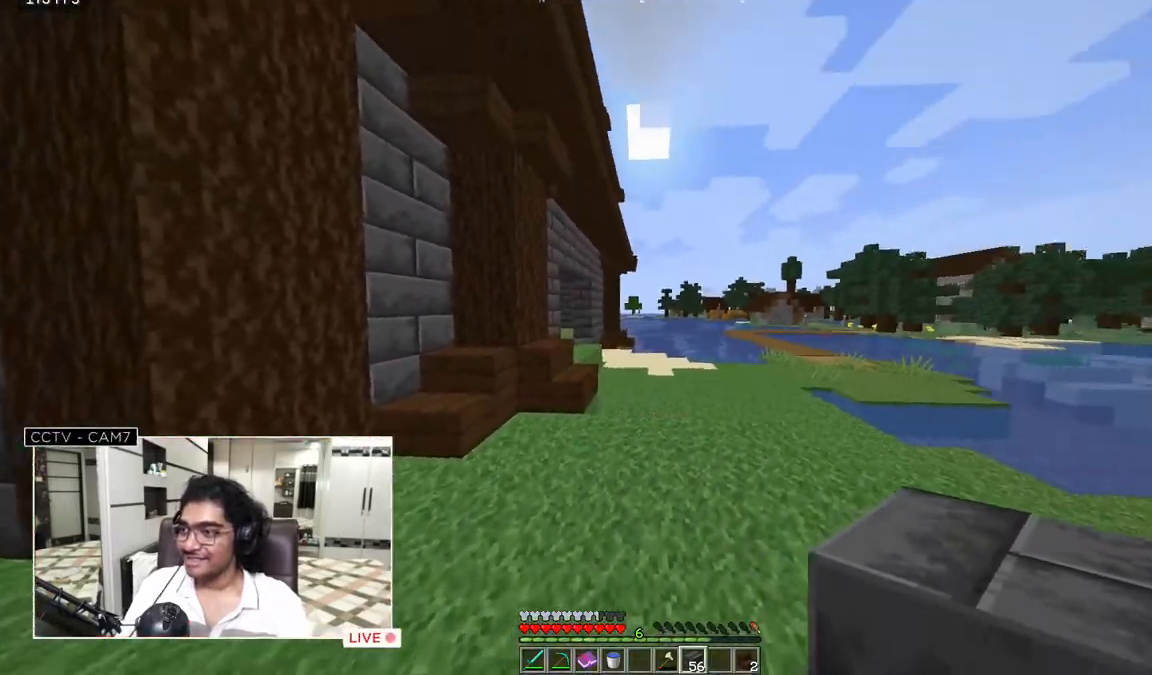
{"keys": ["d", "w"], "mouse": [], "events": [[317, "d", "down"]]}
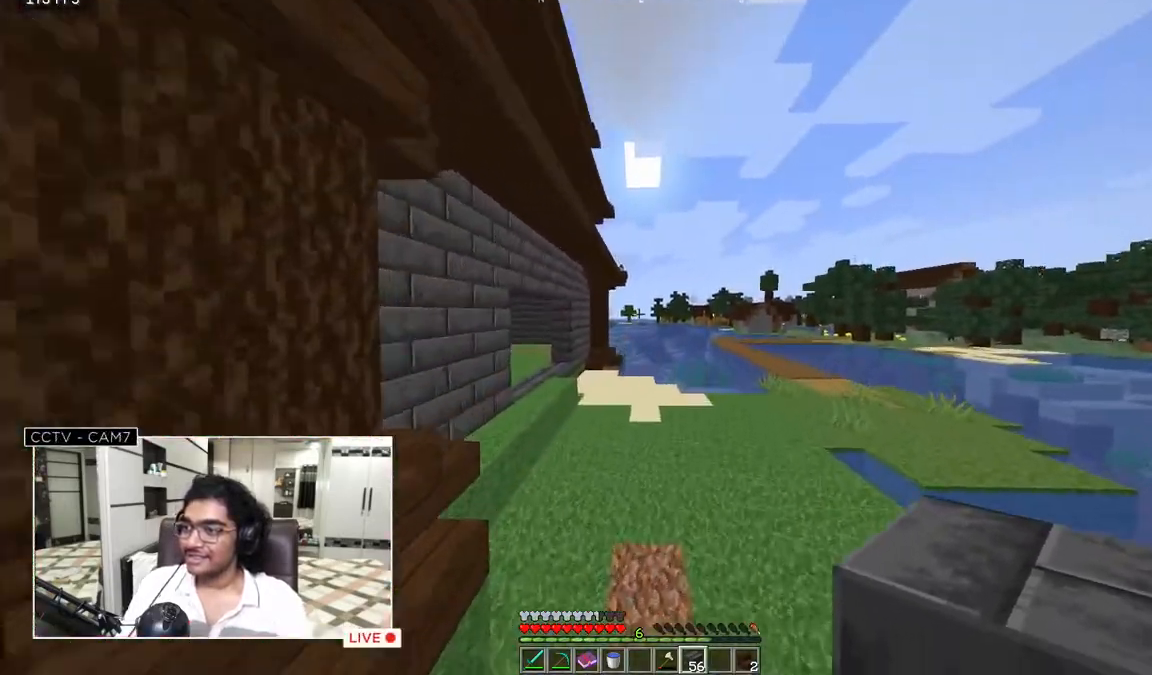
{"keys": ["s"], "mouse": [], "events": [[267, "w", "up"], [317, "d", "up"], [417, "s", "down"]]}
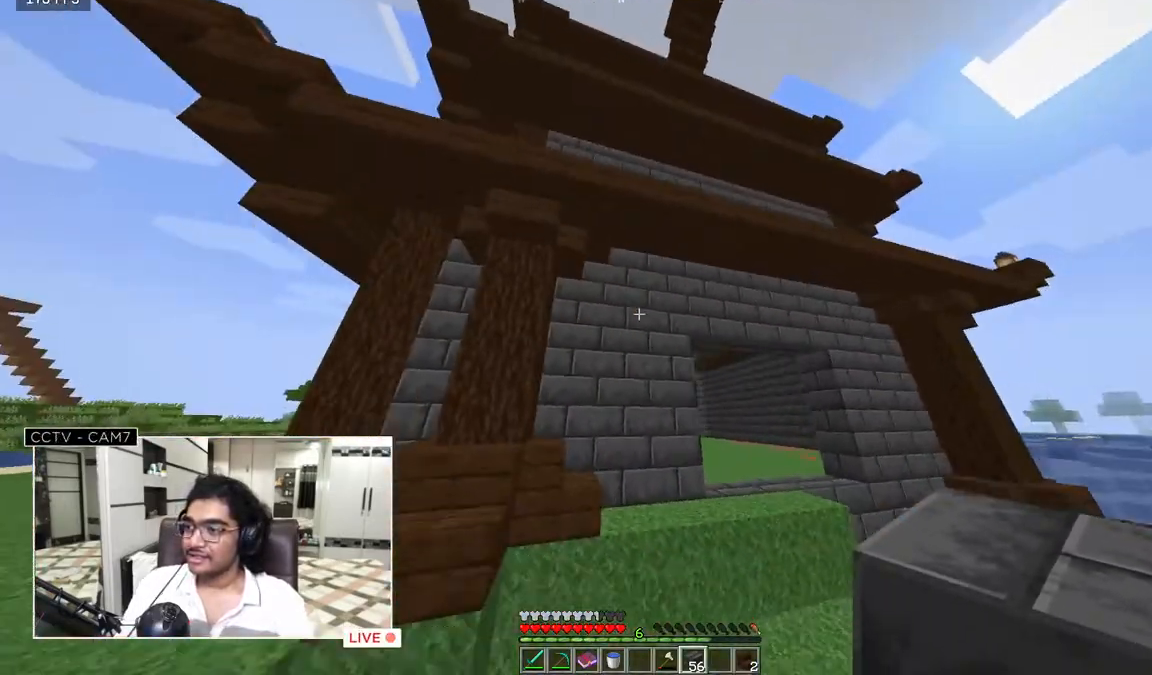
{"keys": ["s"], "mouse": [], "events": []}
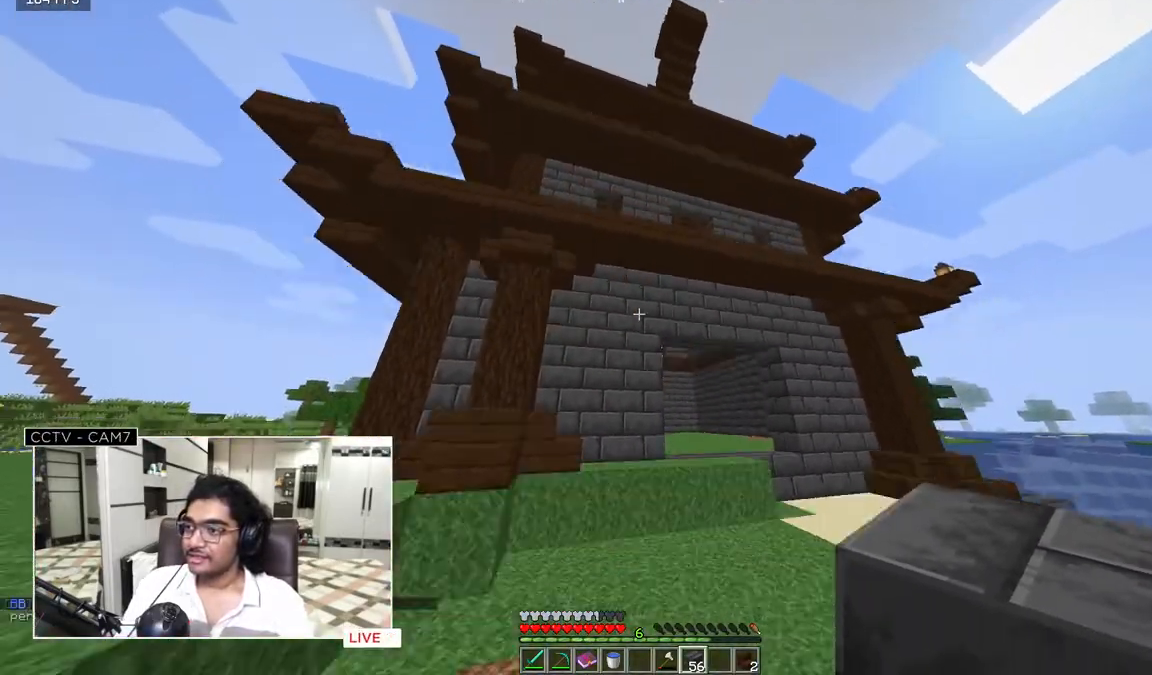
{"keys": ["s"], "mouse": [], "events": []}
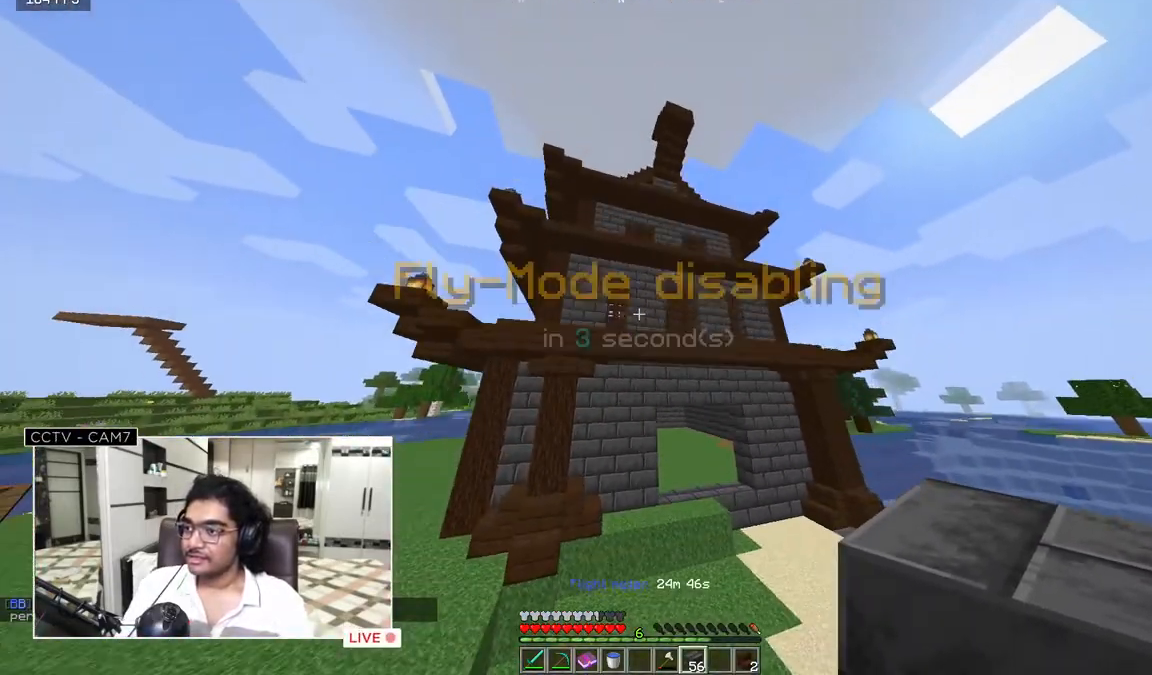
{"keys": [], "mouse": [], "events": [[150, "s", "up"]]}
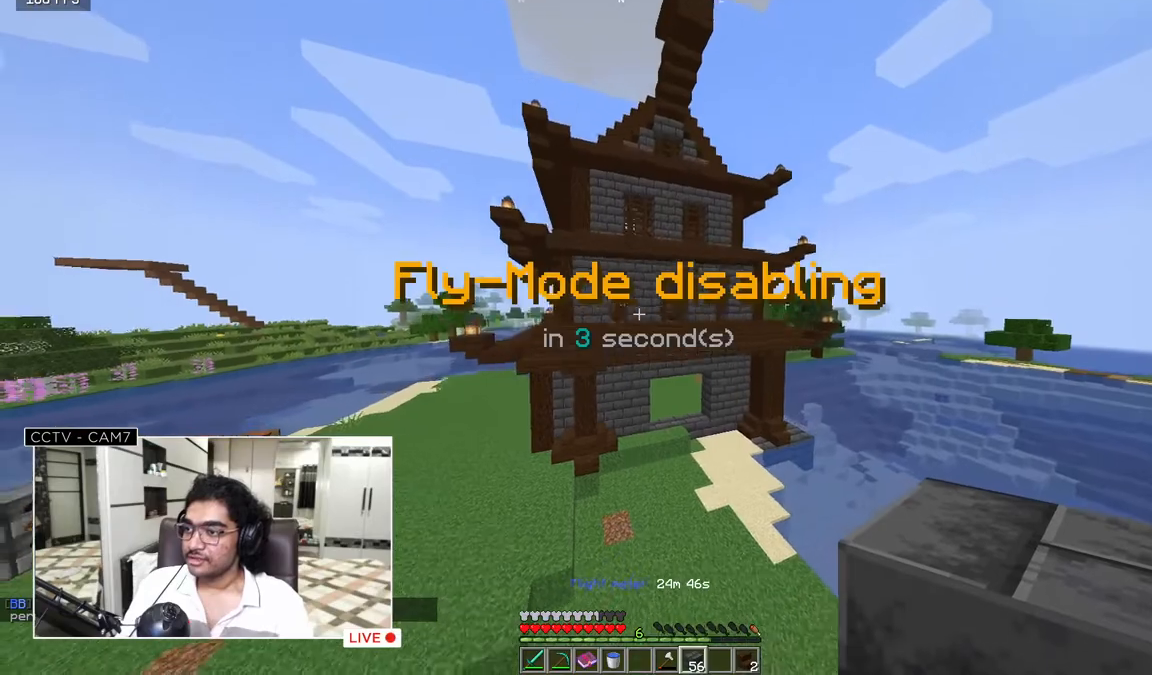
{"keys": ["w"], "mouse": [], "events": [[83, "w", "down"]]}
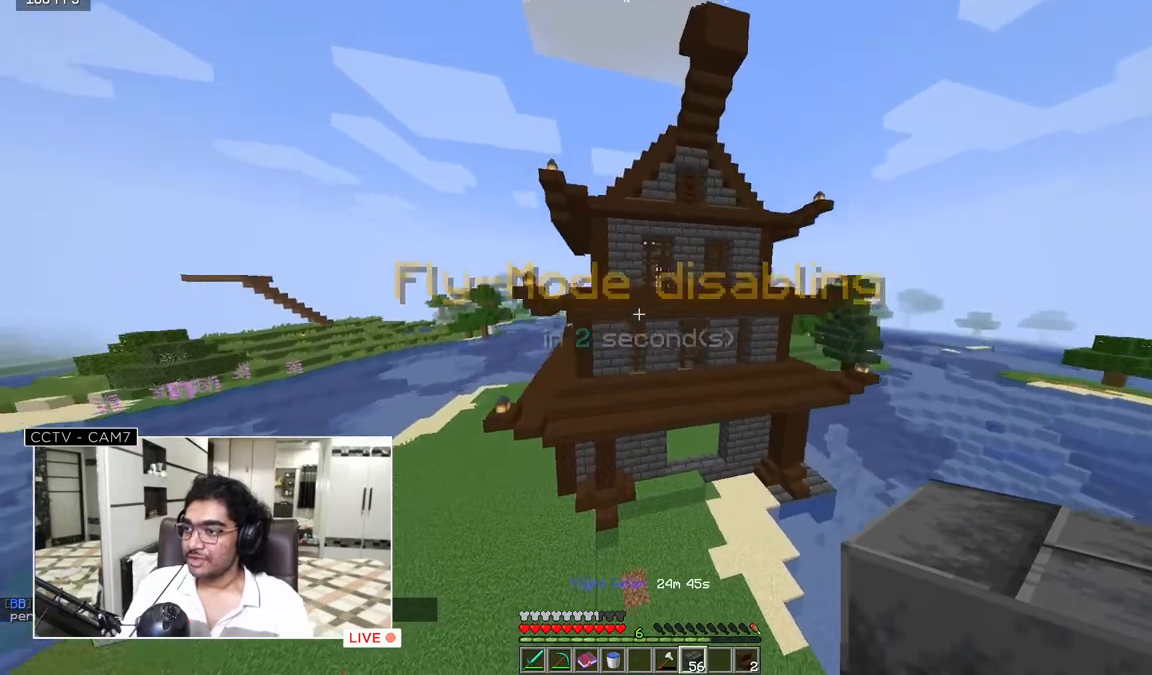
{"keys": ["a"], "mouse": [], "events": [[83, "w", "up"], [100, "a", "down"]]}
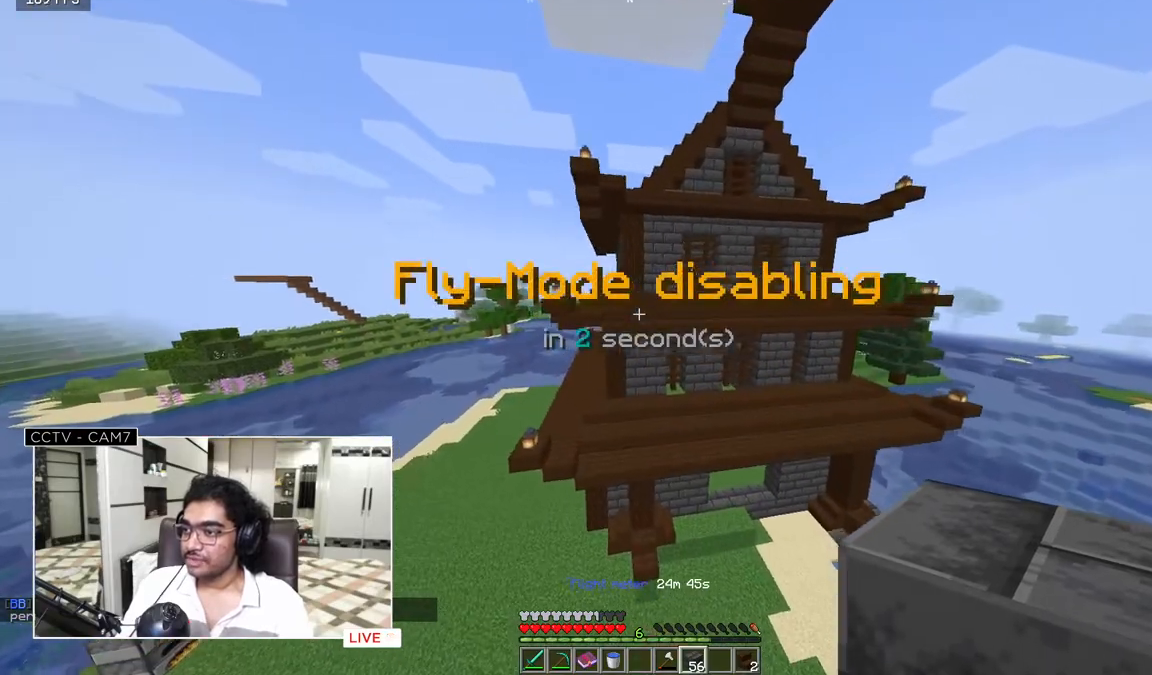
{"keys": [], "mouse": [], "events": [[500, "a", "up"]]}
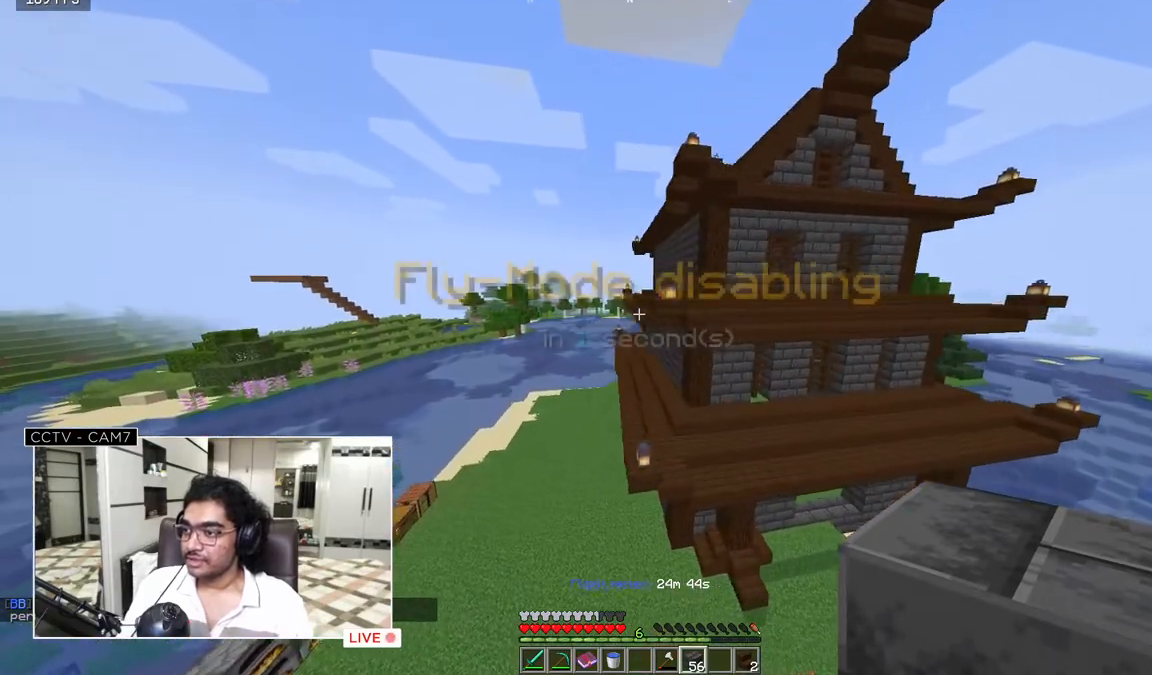
{"keys": ["w"], "mouse": [], "events": [[267, "w", "down"]]}
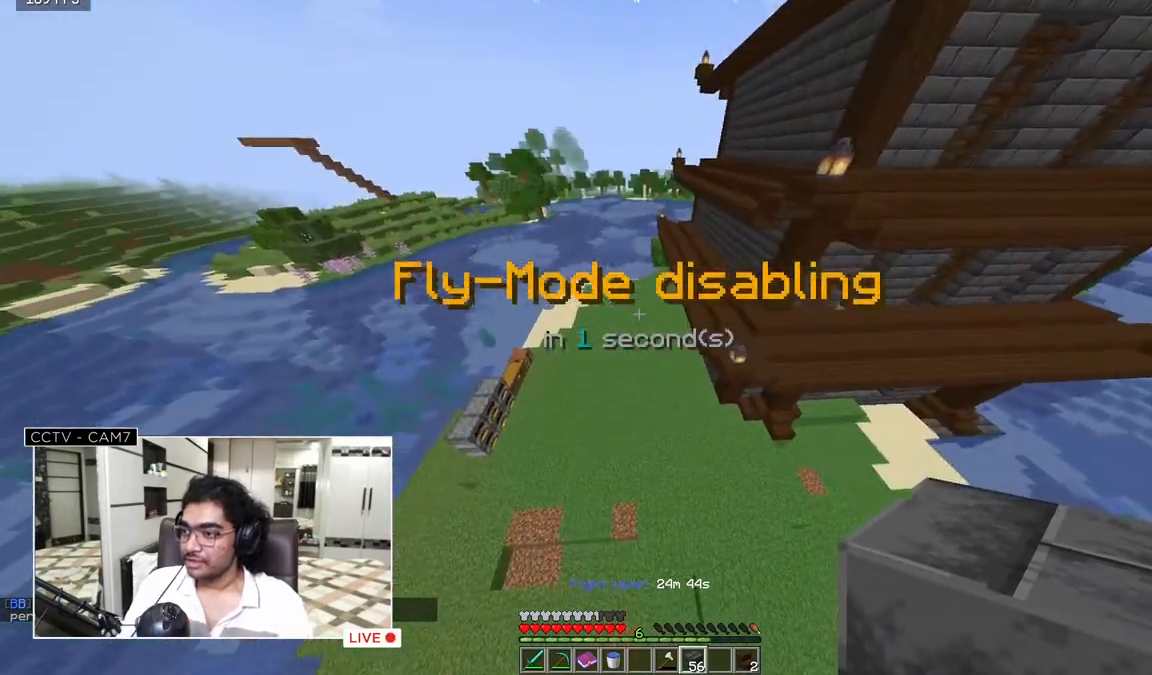
{"keys": ["w"], "mouse": [], "events": []}
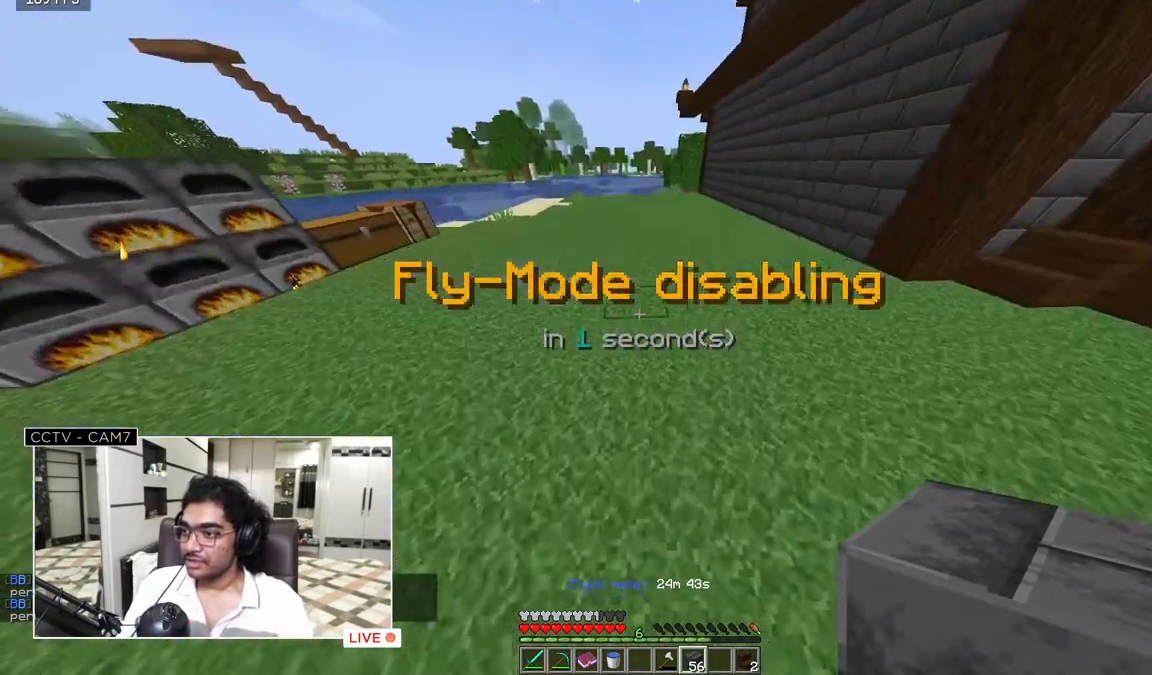
{"keys": ["w"], "mouse": [], "events": []}
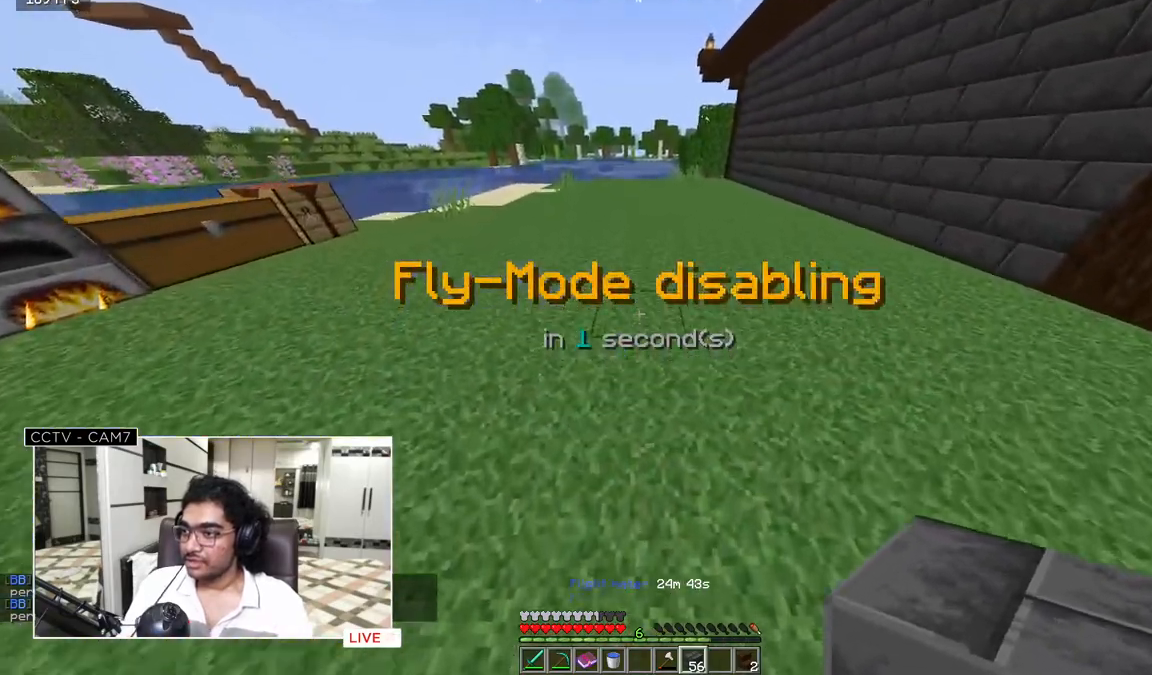
{"keys": ["w"], "mouse": [], "events": []}
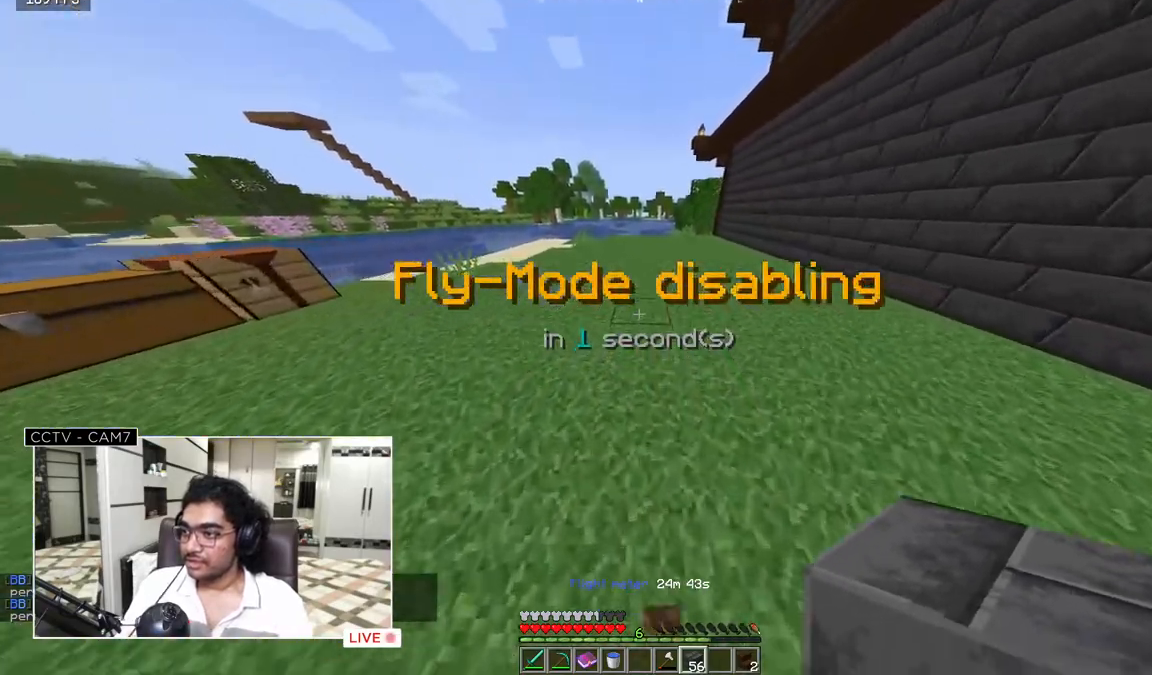
{"keys": ["w"], "mouse": [], "events": []}
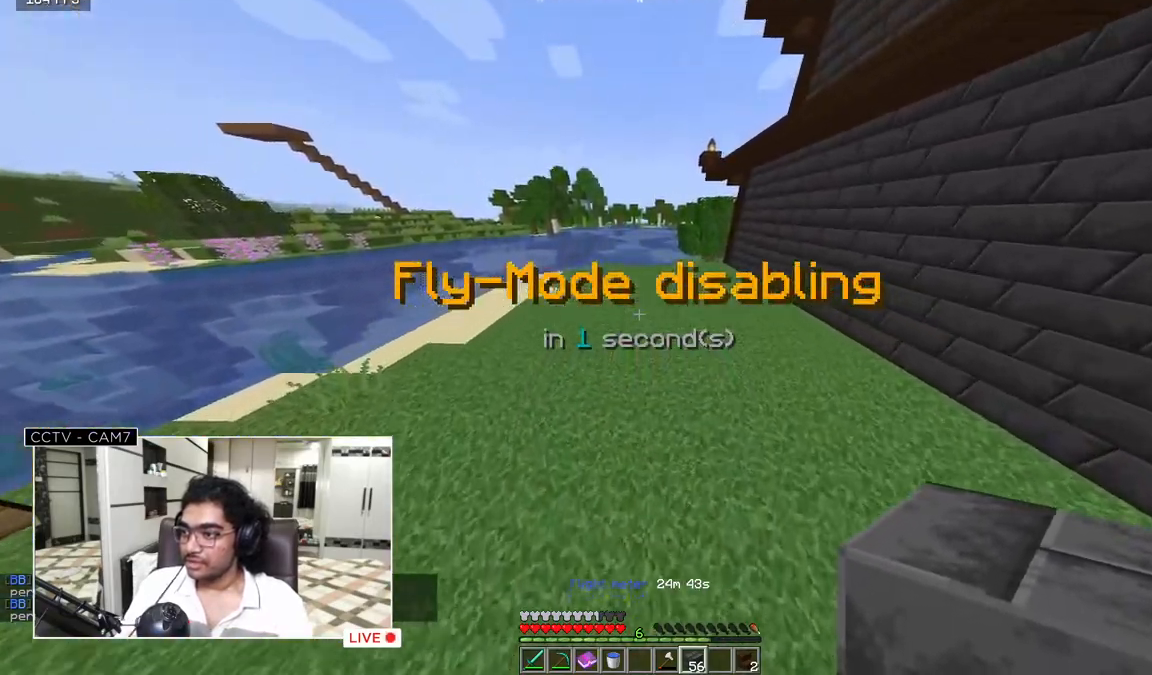
{"keys": [], "mouse": [], "events": [[483, "w", "up"]]}